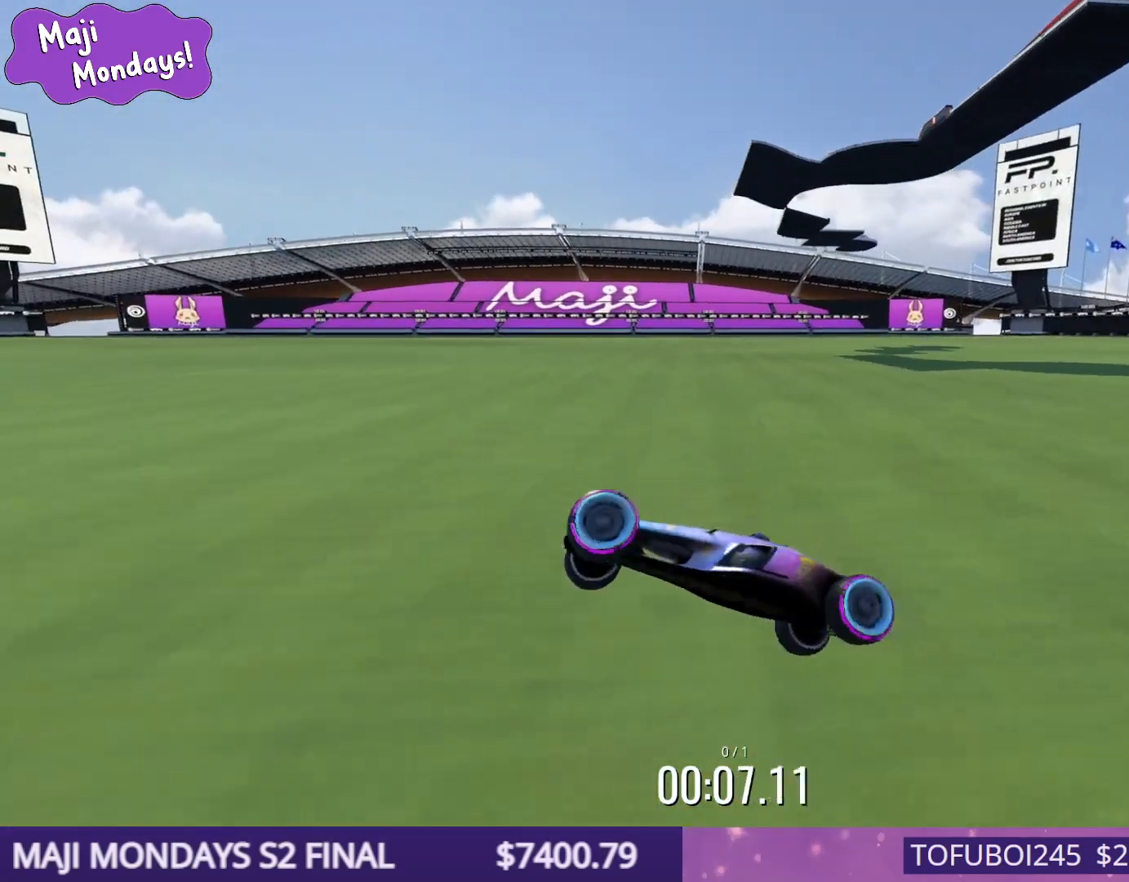
Gameplay with keyboard; each line is a JSON object with the keys held at the frame after it. "events" lists presses ("down") and releases ("up") of "down", "left", "right" and "up" between this image and that frame as [ms after this image, input, new state], when the widget could be followed in between. No other keys are recorded. Mouse input is not recorded.
{"keys": ["left", "up"], "events": []}
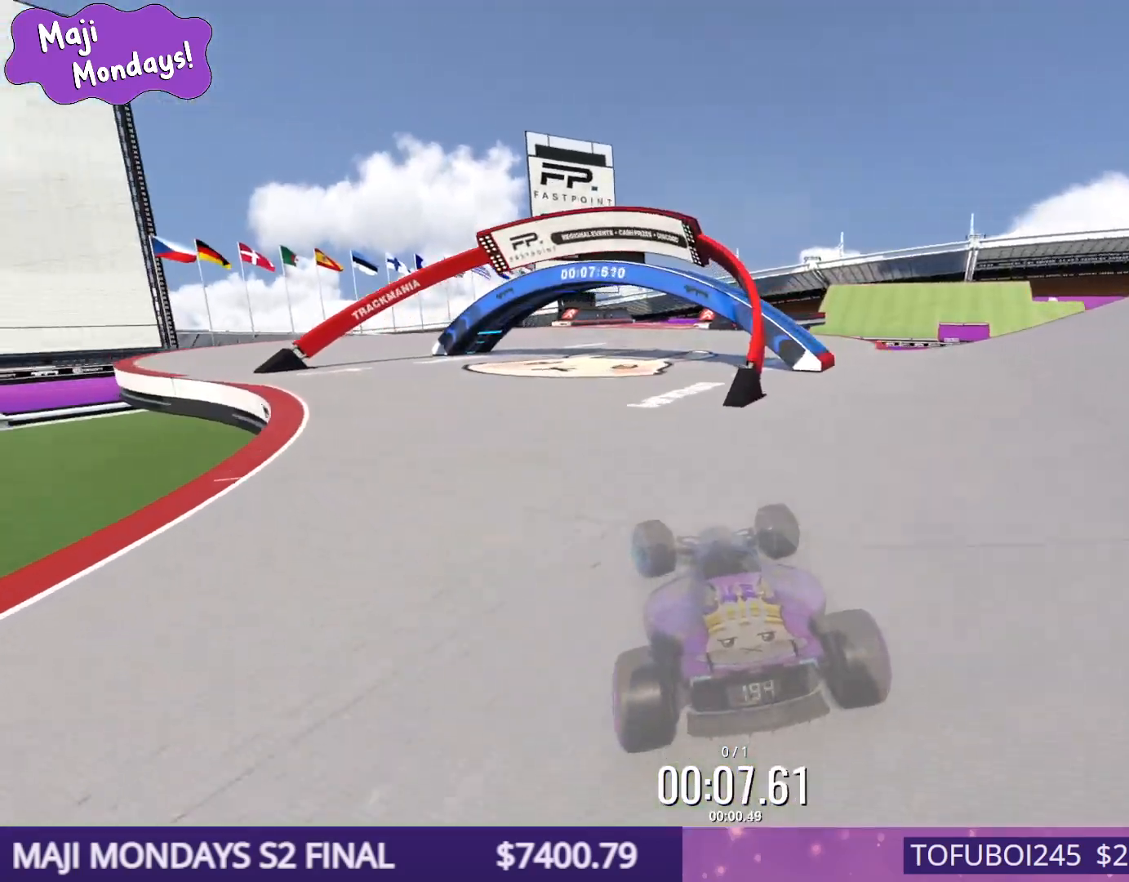
{"keys": ["right", "up"], "events": [[33, "left", "up"], [50, "right", "down"]]}
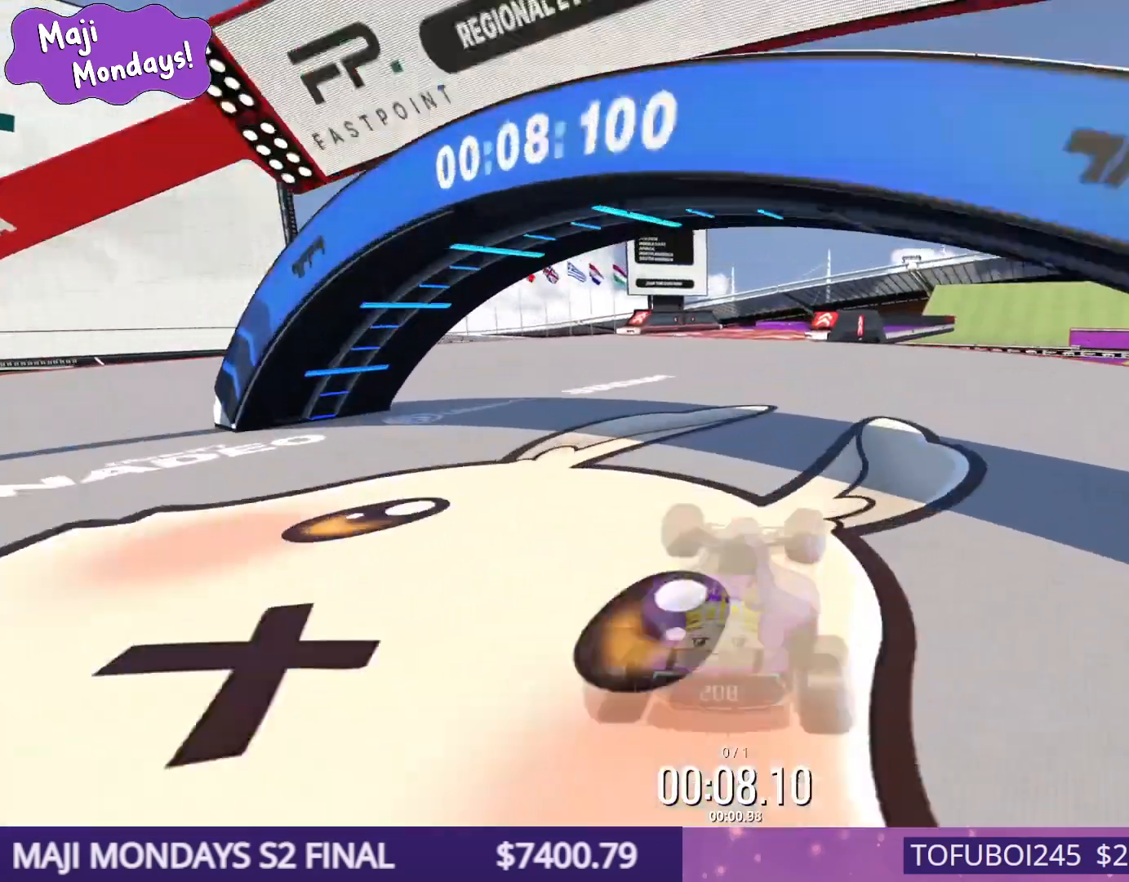
{"keys": ["up"], "events": [[17, "right", "up"], [50, "left", "down"], [383, "left", "up"]]}
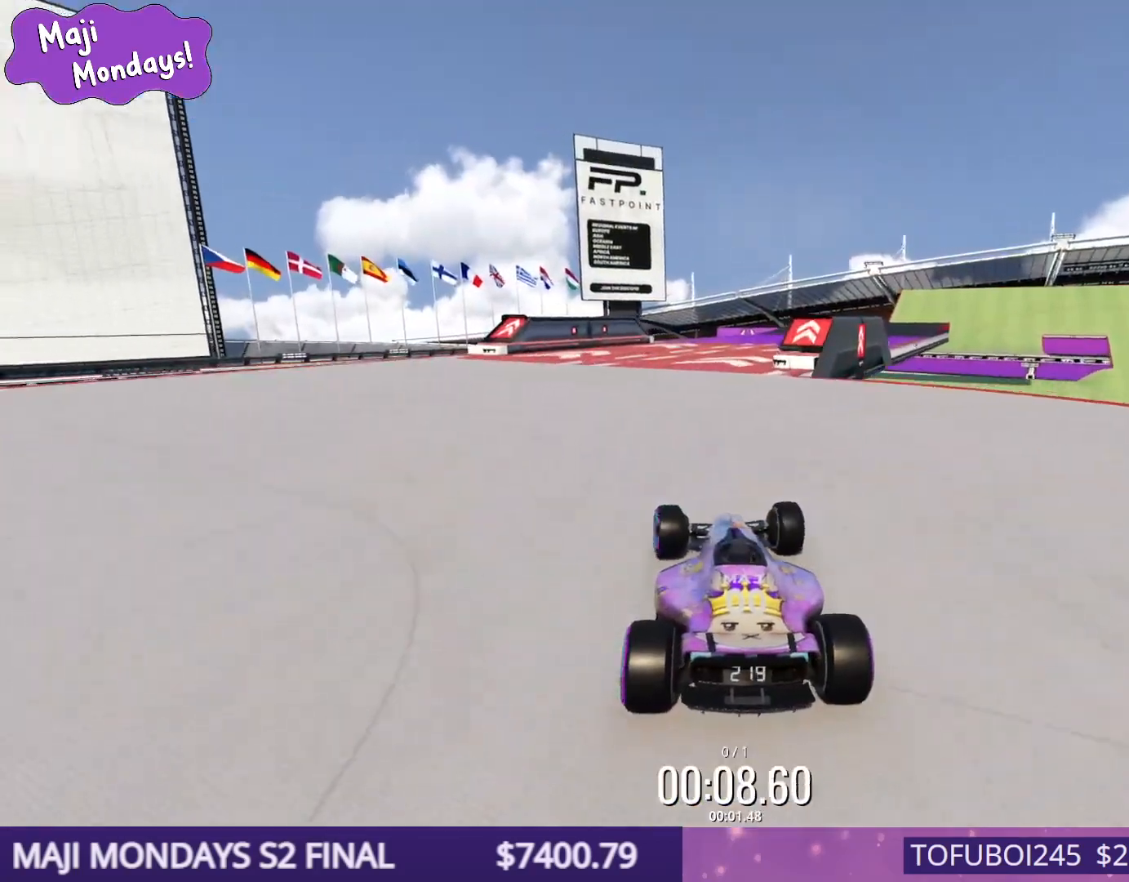
{"keys": ["up"]}
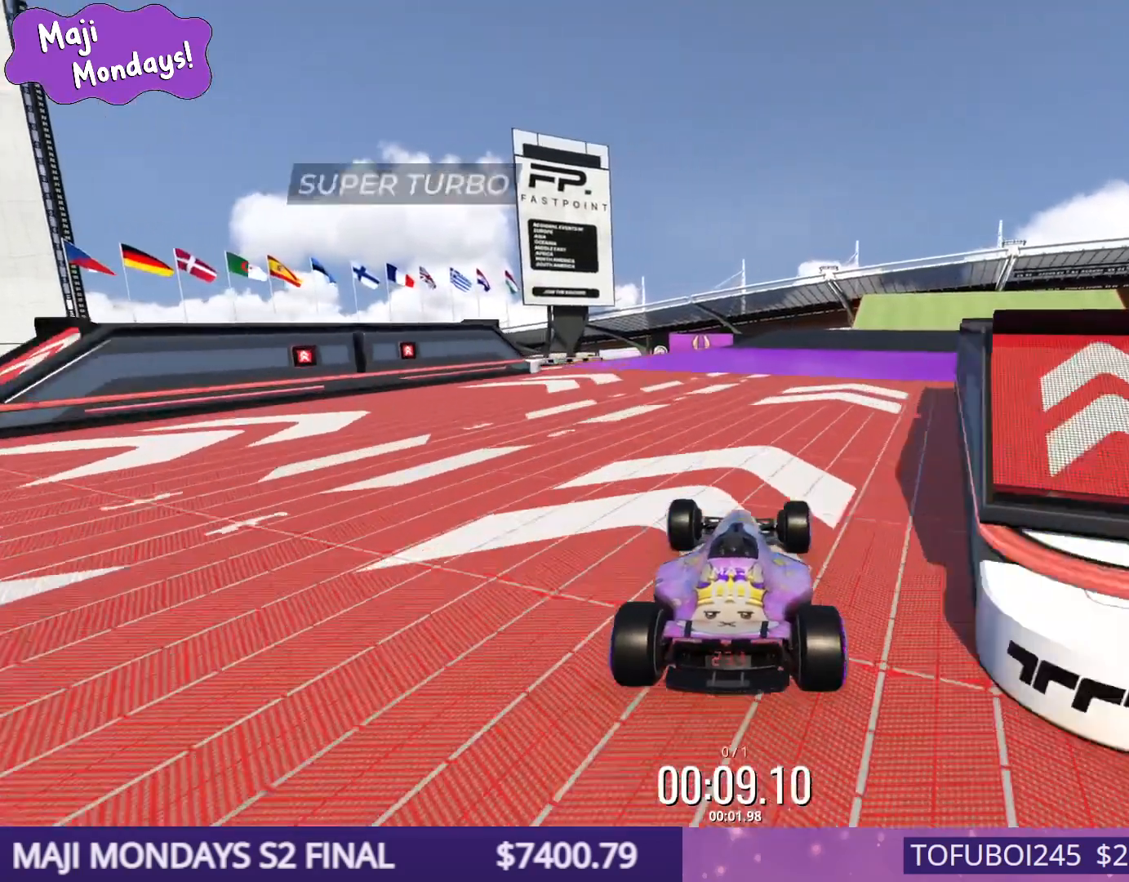
{"keys": ["right", "up"], "events": [[200, "right", "down"]]}
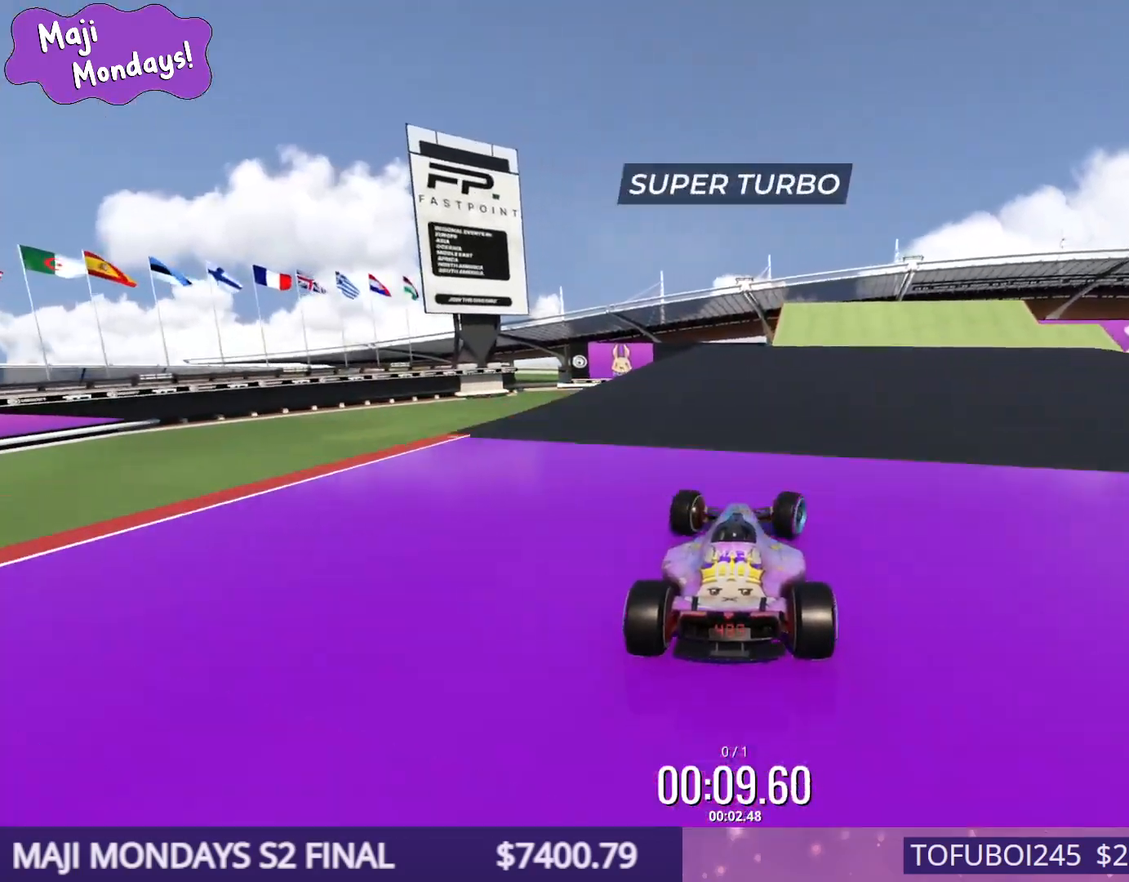
{"keys": ["right", "up"], "events": []}
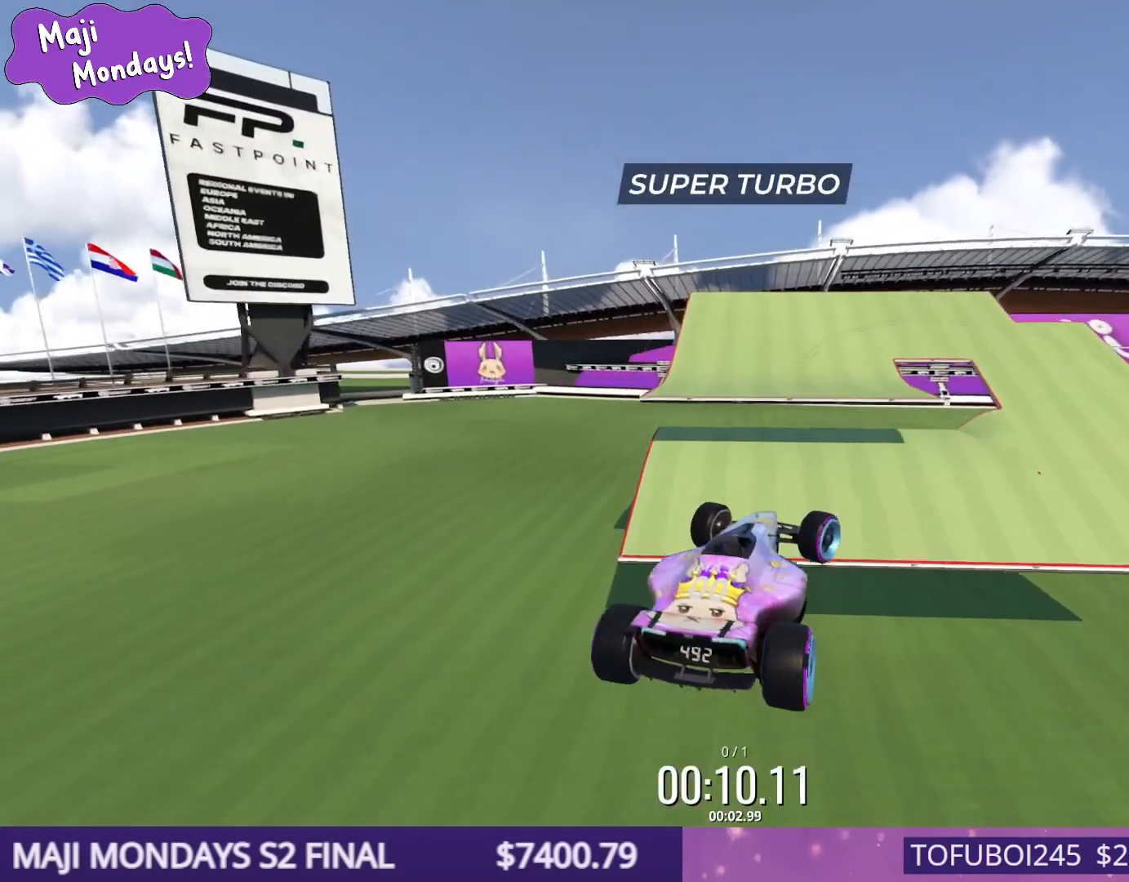
{"keys": ["right", "up"], "events": []}